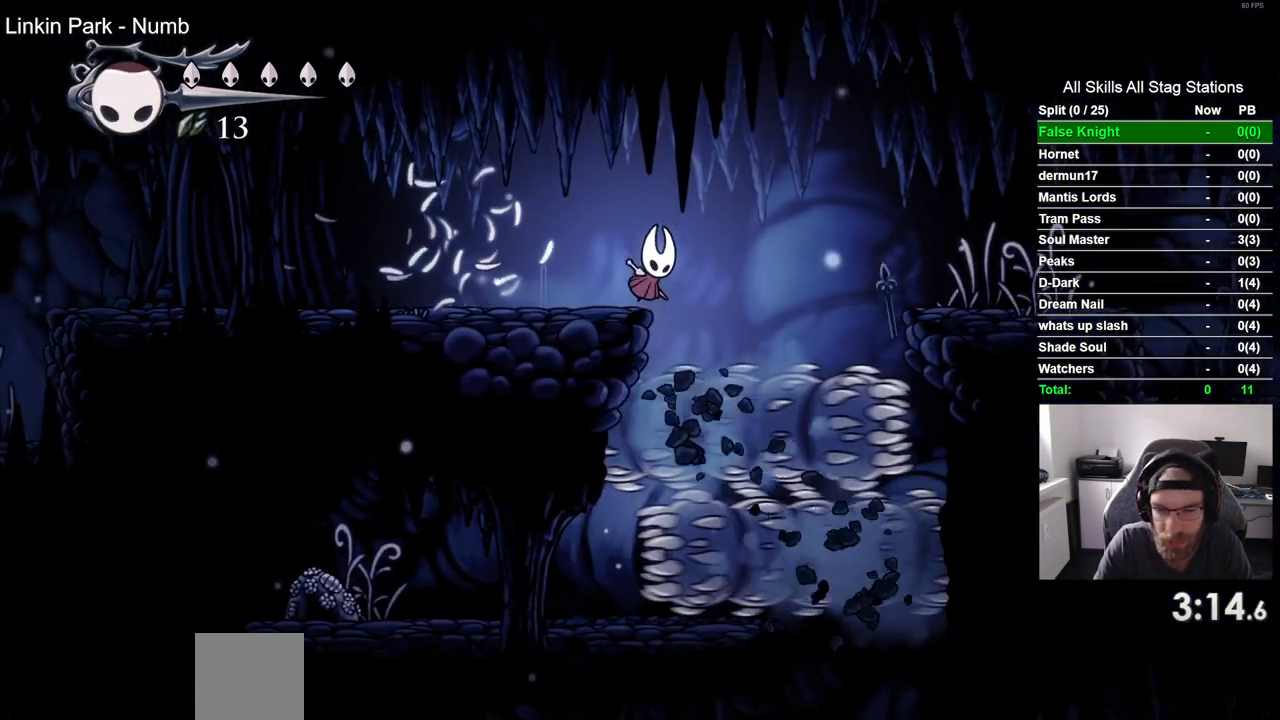
Gameplay with a controller (PlayStation layout); each line is a JSON object with the inputs held at the frame after it. "events" lists button and stick changes between this image and that frame as [ms after this image, input, new state], when the widget could be followed in between.
{"buttons": ["DPAD_RIGHT"], "left_stick": "center", "right_stick": "center", "events": [[383, "CROSS", "up"]]}
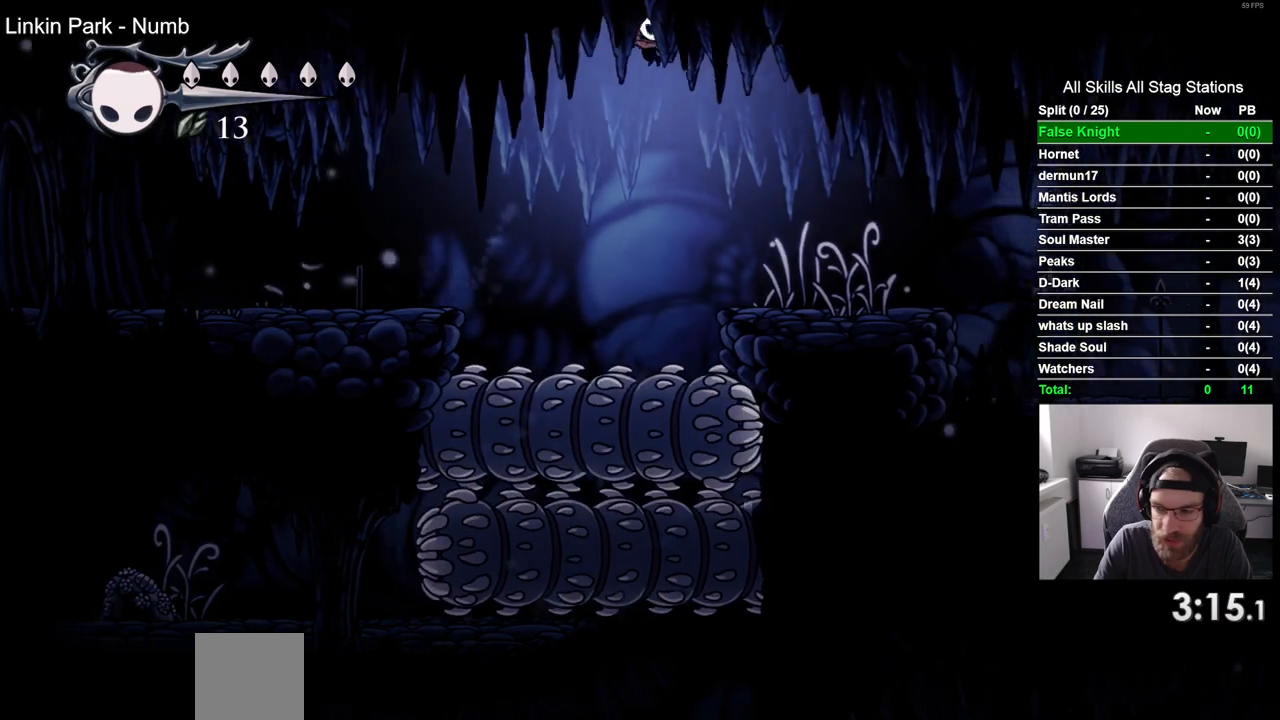
{"buttons": ["DPAD_RIGHT"], "left_stick": "center", "right_stick": "center", "events": [[333, "SQUARE", "down"], [500, "SQUARE", "up"]]}
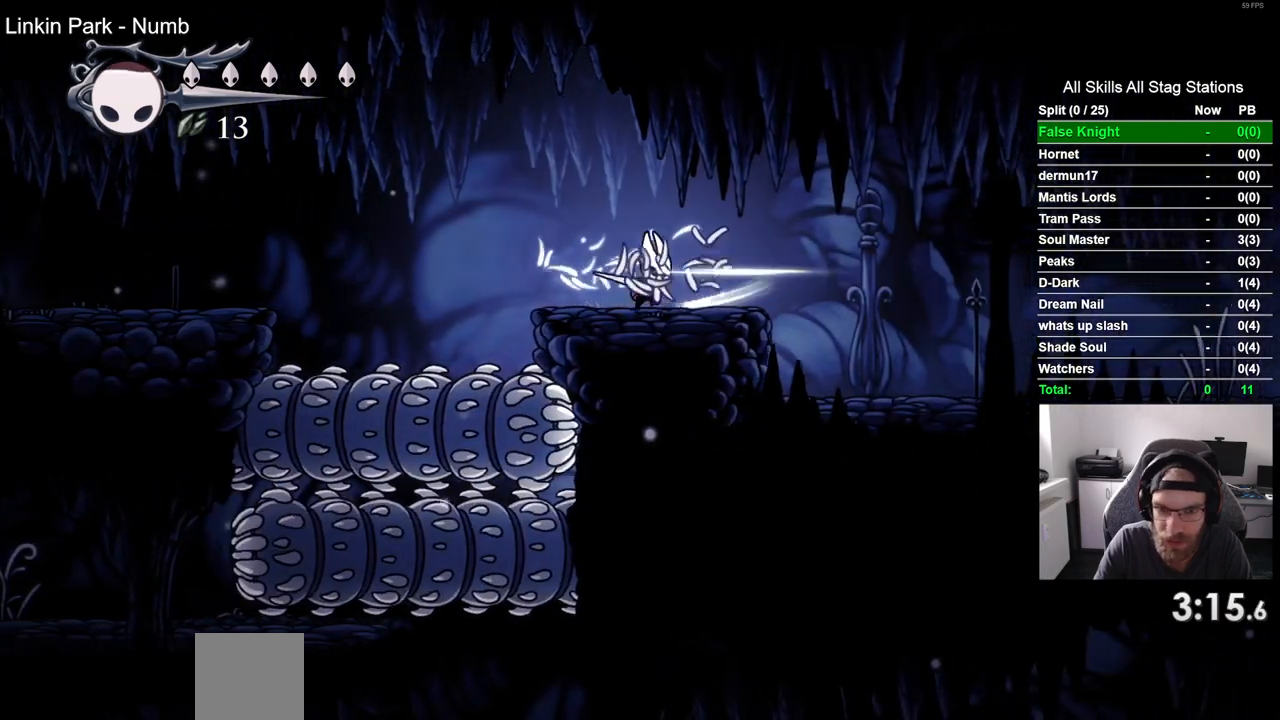
{"buttons": ["DPAD_RIGHT"], "left_stick": "center", "right_stick": "center", "events": [[250, "SQUARE", "down"], [417, "SQUARE", "up"]]}
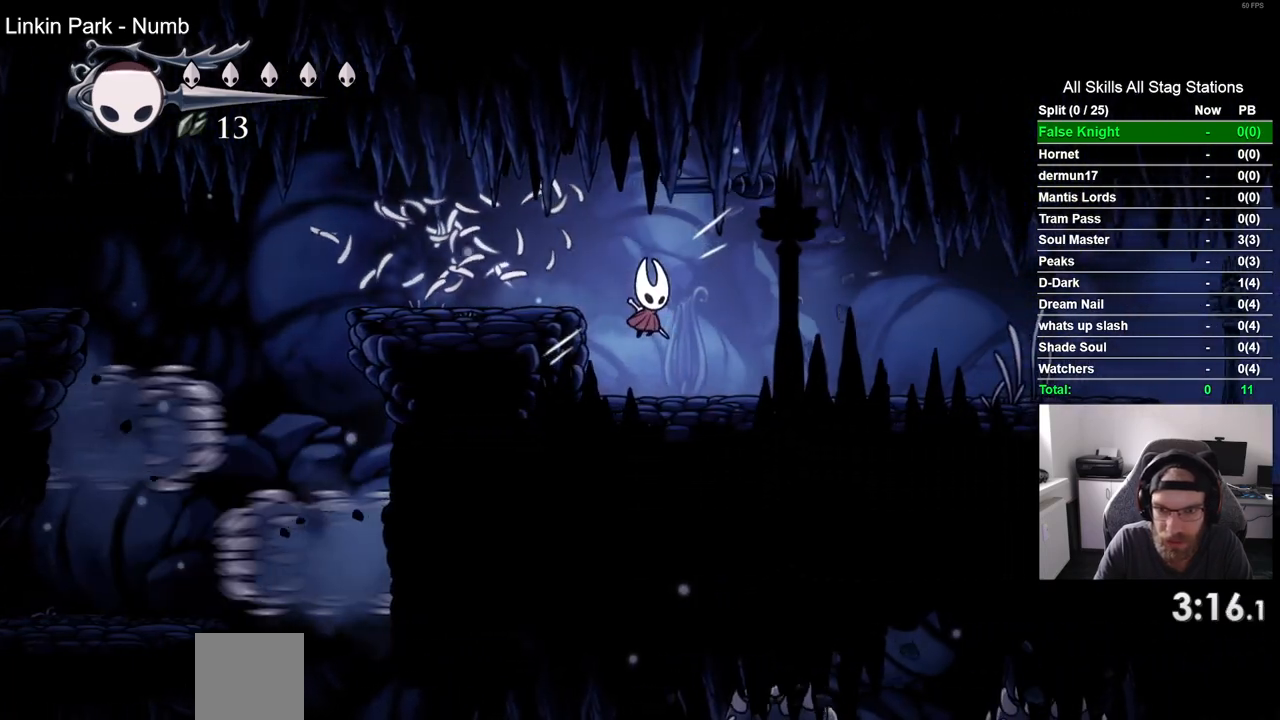
{"buttons": ["DPAD_RIGHT"], "left_stick": "center", "right_stick": "center", "events": [[167, "SQUARE", "down"], [317, "SQUARE", "up"]]}
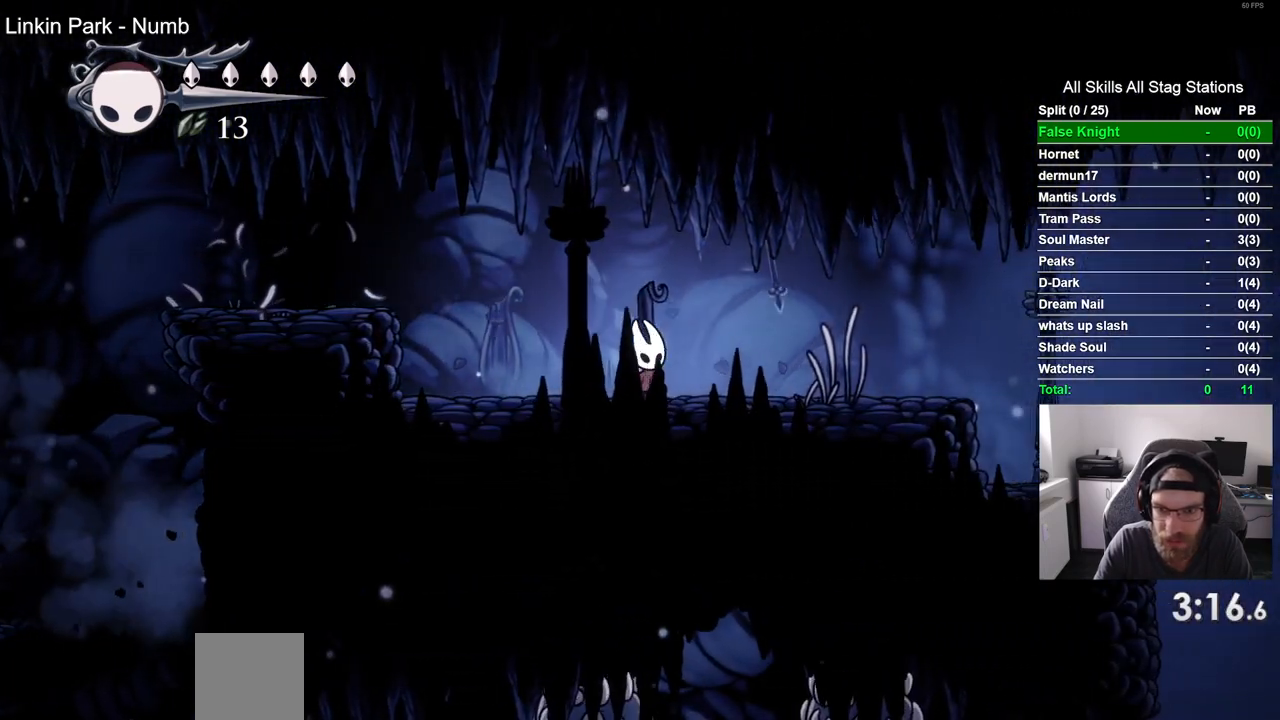
{"buttons": ["DPAD_RIGHT"], "left_stick": "center", "right_stick": "center", "events": [[100, "SQUARE", "down"], [267, "SQUARE", "up"]]}
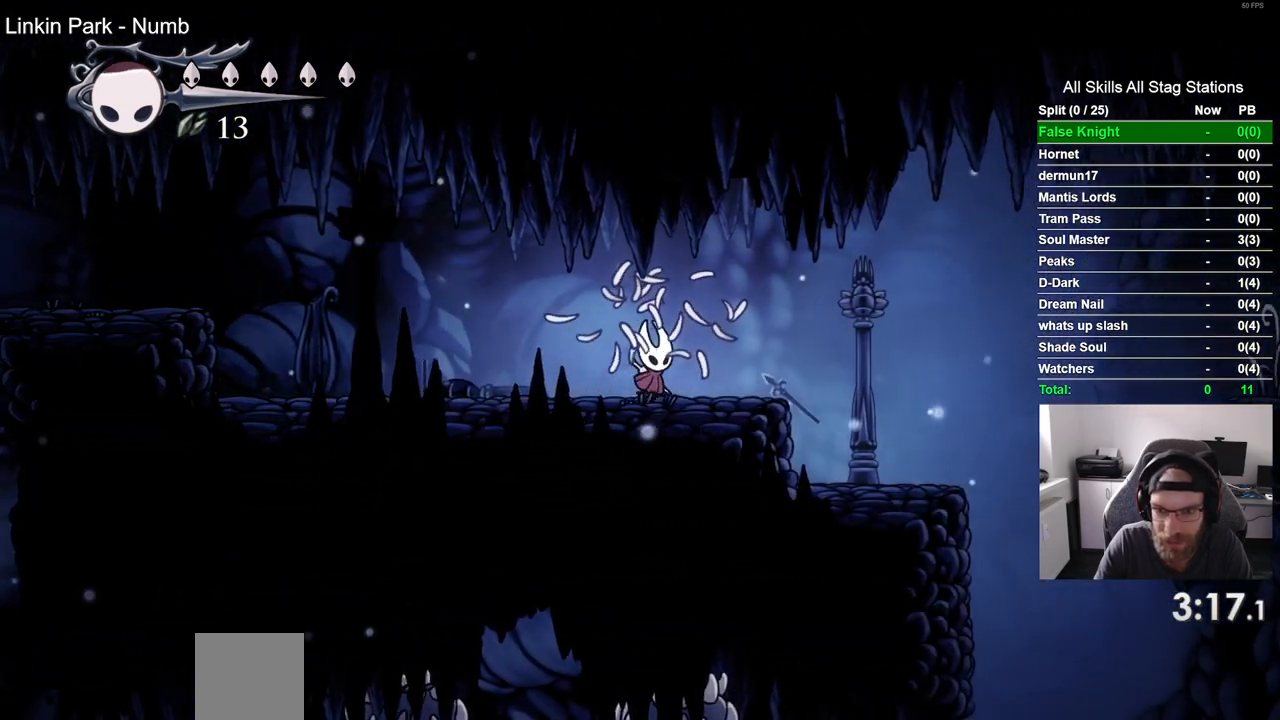
{"buttons": ["DPAD_RIGHT"], "left_stick": "center", "right_stick": "center", "events": [[83, "SQUARE", "down"], [233, "SQUARE", "up"]]}
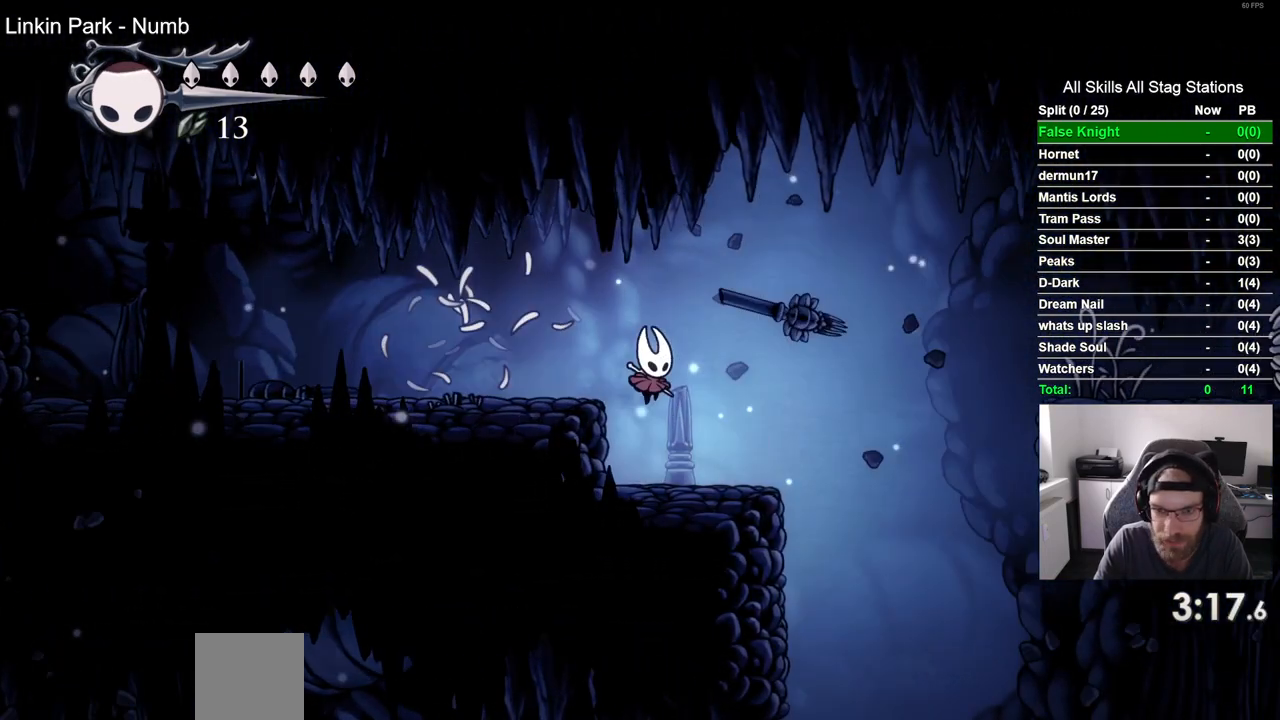
{"buttons": ["CROSS", "DPAD_RIGHT"], "left_stick": "center", "right_stick": "center", "events": [[217, "CROSS", "down"]]}
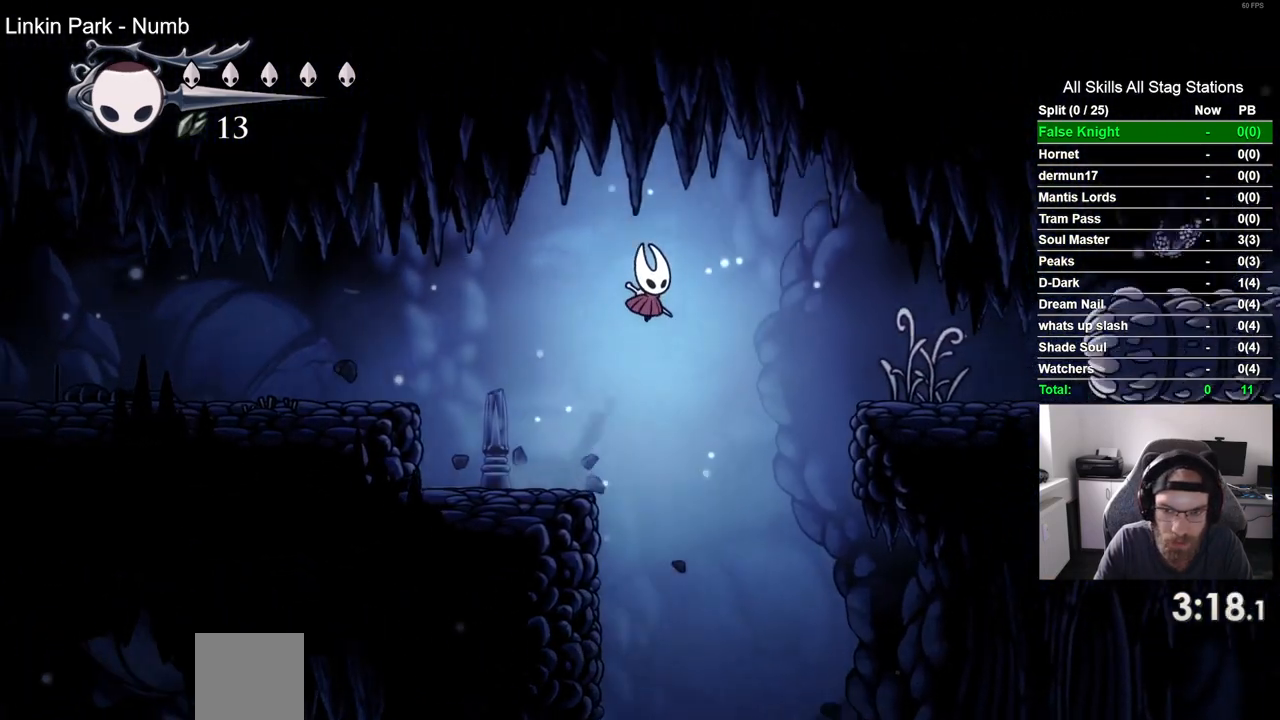
{"buttons": ["DPAD_RIGHT"], "left_stick": "center", "right_stick": "center", "events": [[50, "CROSS", "up"]]}
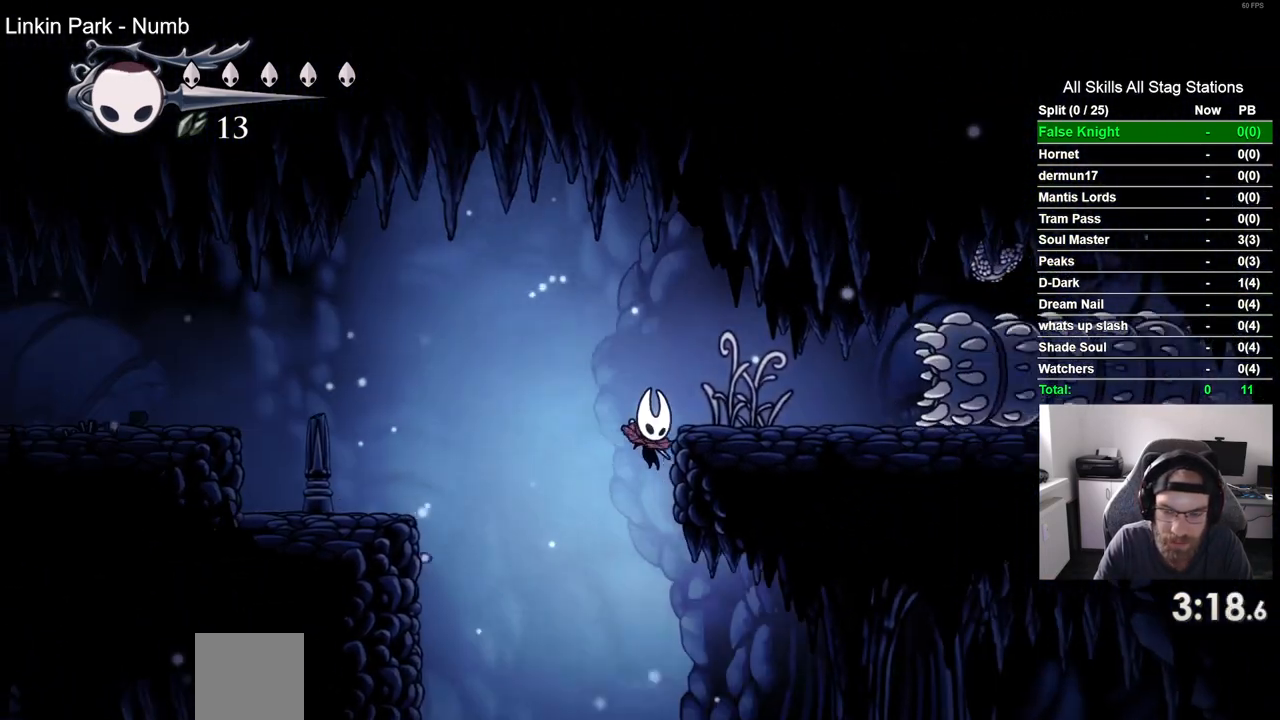
{"buttons": ["DPAD_RIGHT"], "left_stick": "center", "right_stick": "center", "events": [[300, "SQUARE", "down"], [483, "SQUARE", "up"]]}
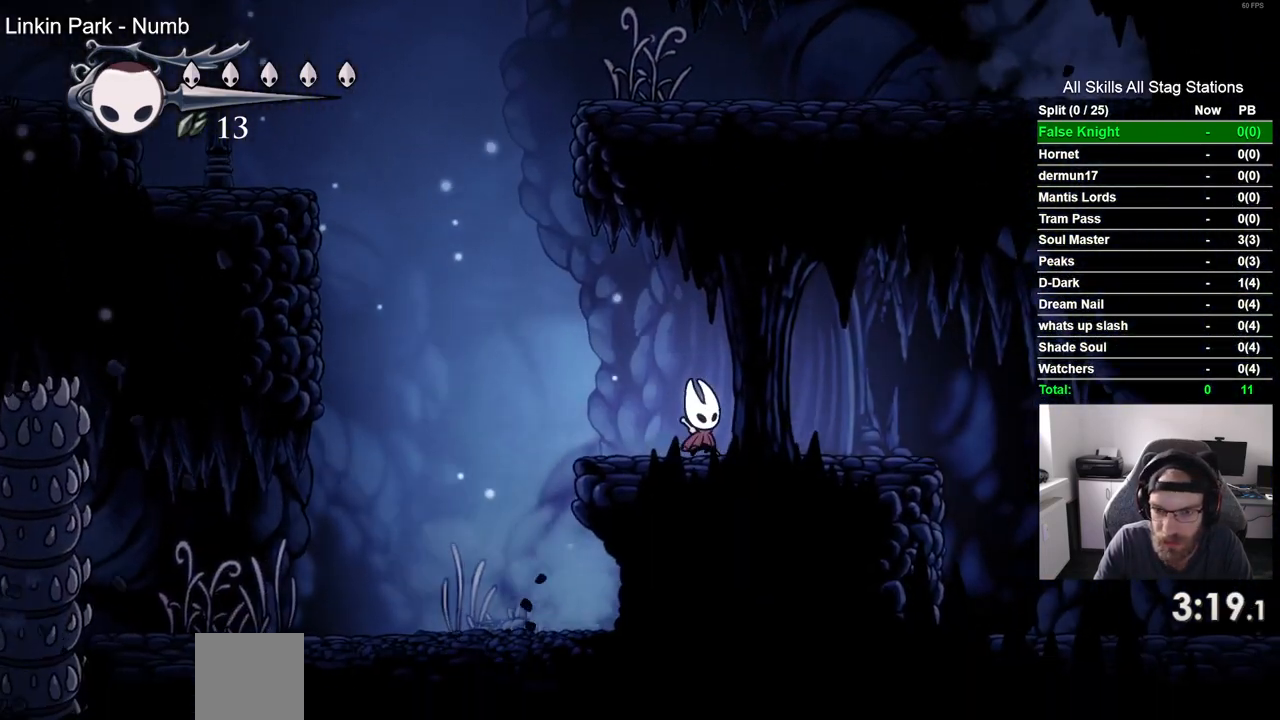
{"buttons": ["DPAD_RIGHT"], "left_stick": "center", "right_stick": "center", "events": [[233, "SQUARE", "down"], [400, "SQUARE", "up"]]}
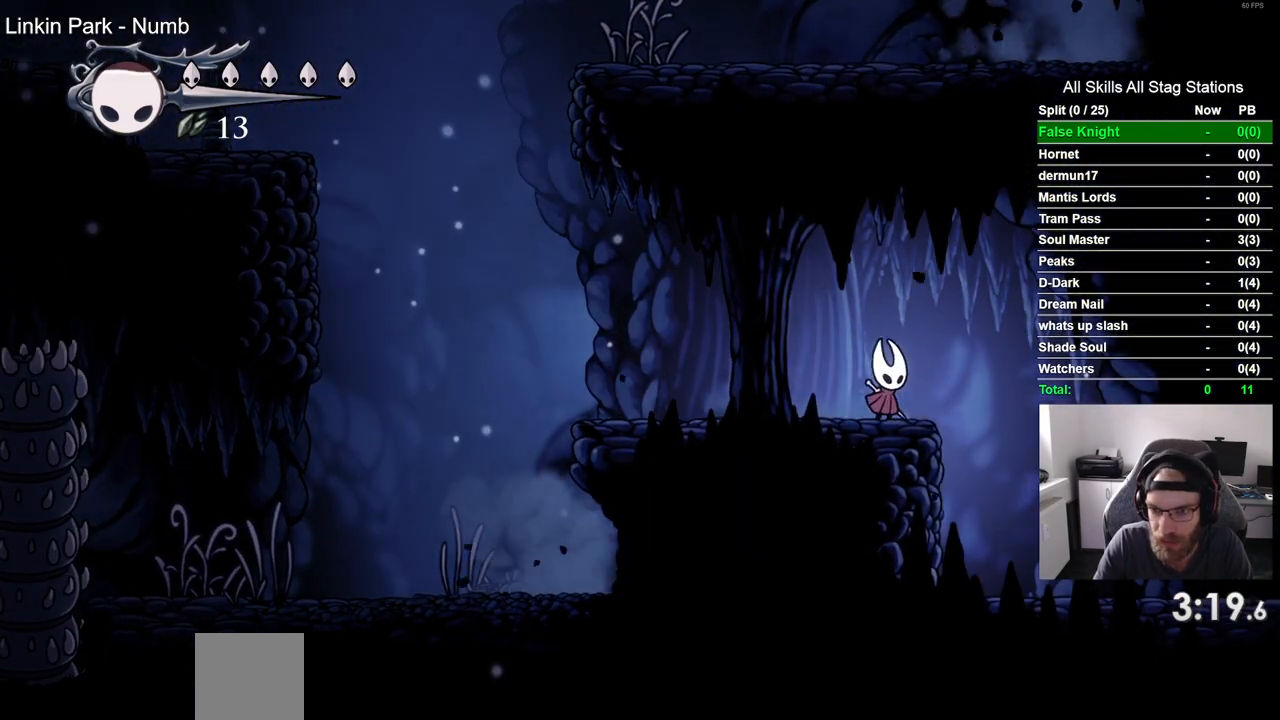
{"buttons": ["DPAD_RIGHT"], "left_stick": "center", "right_stick": "center", "events": []}
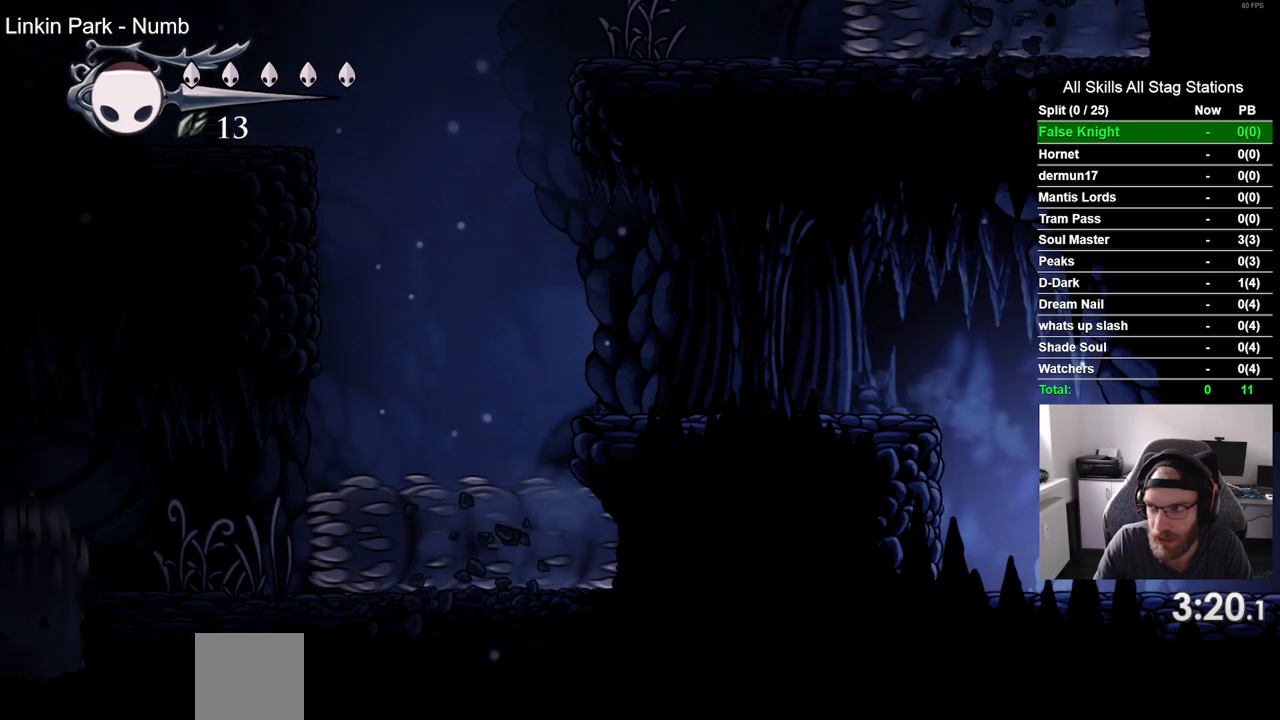
{"buttons": ["SQUARE", "DPAD_RIGHT"], "left_stick": "center", "right_stick": "center", "events": [[17, "SQUARE", "down"], [183, "SQUARE", "up"], [433, "SQUARE", "down"]]}
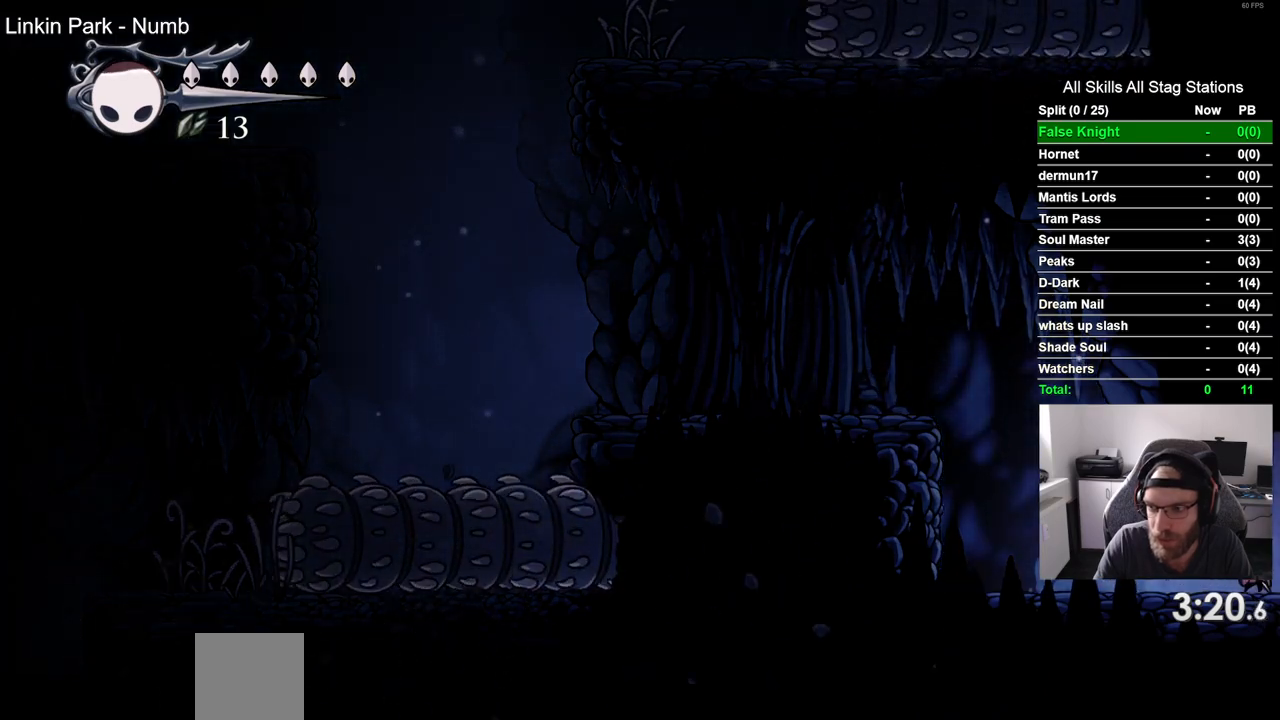
{"buttons": ["DPAD_RIGHT"], "left_stick": "center", "right_stick": "center", "events": [[100, "SQUARE", "up"], [300, "DPAD_RIGHT", "up"], [500, "DPAD_RIGHT", "down"]]}
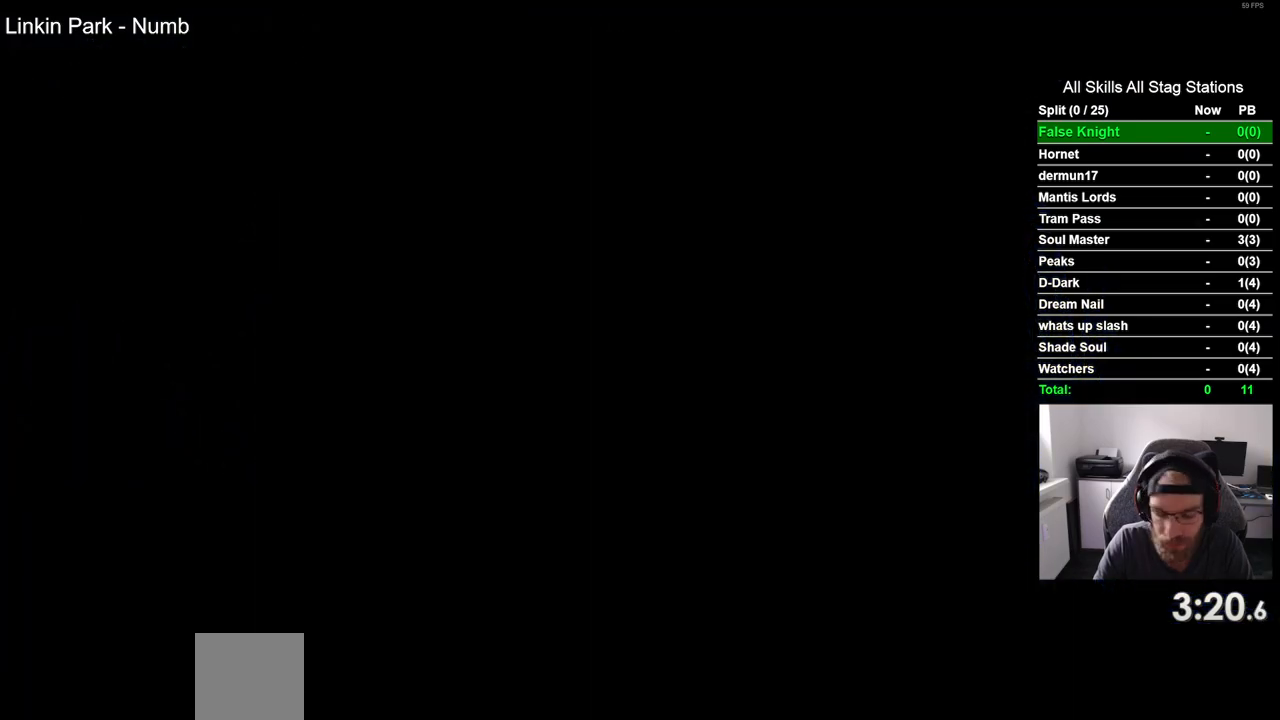
{"buttons": ["DPAD_RIGHT"], "left_stick": "center", "right_stick": "center", "events": []}
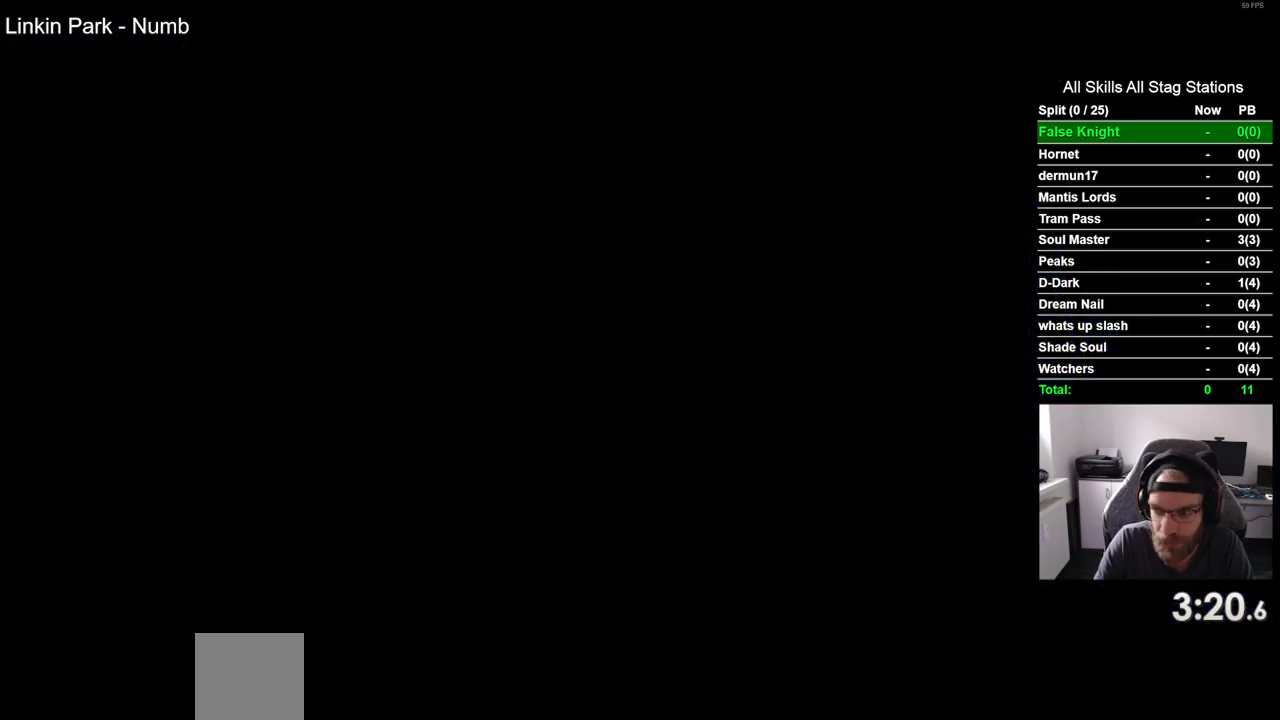
{"buttons": ["DPAD_RIGHT"], "left_stick": "center", "right_stick": "center", "events": []}
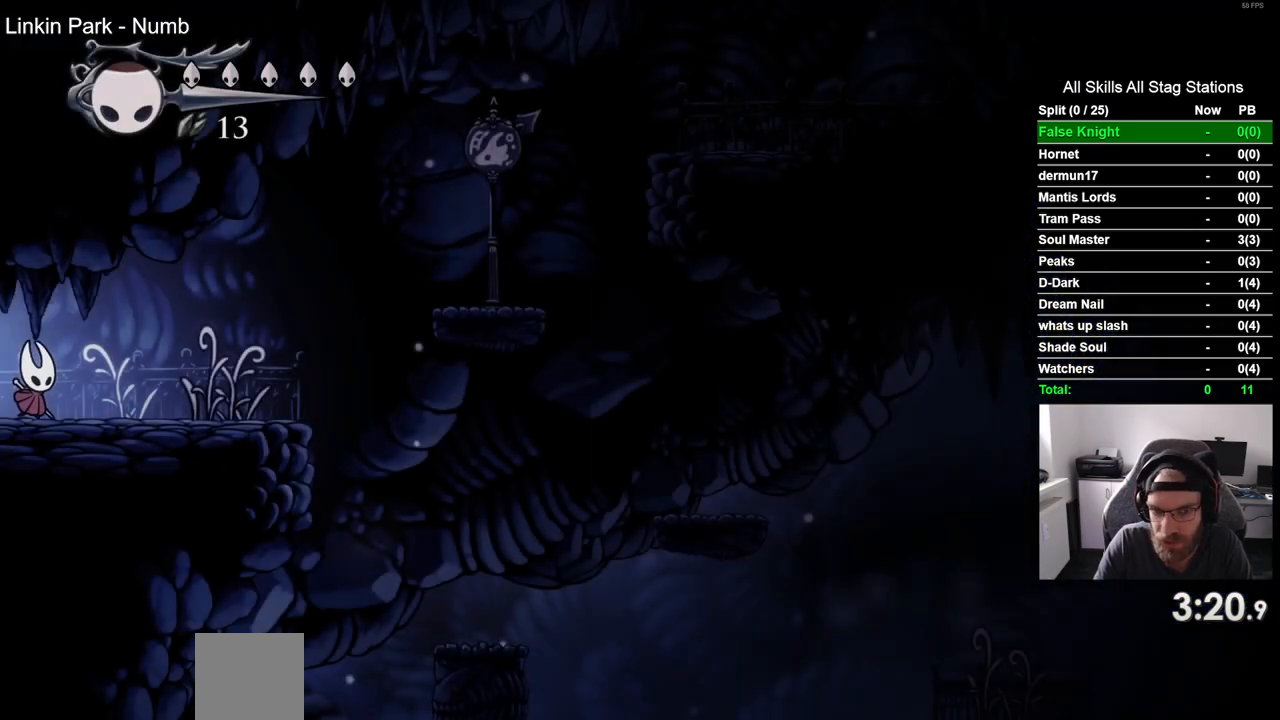
{"buttons": ["DPAD_RIGHT"], "left_stick": "center", "right_stick": "center", "events": [[167, "SQUARE", "down"], [350, "SQUARE", "up"]]}
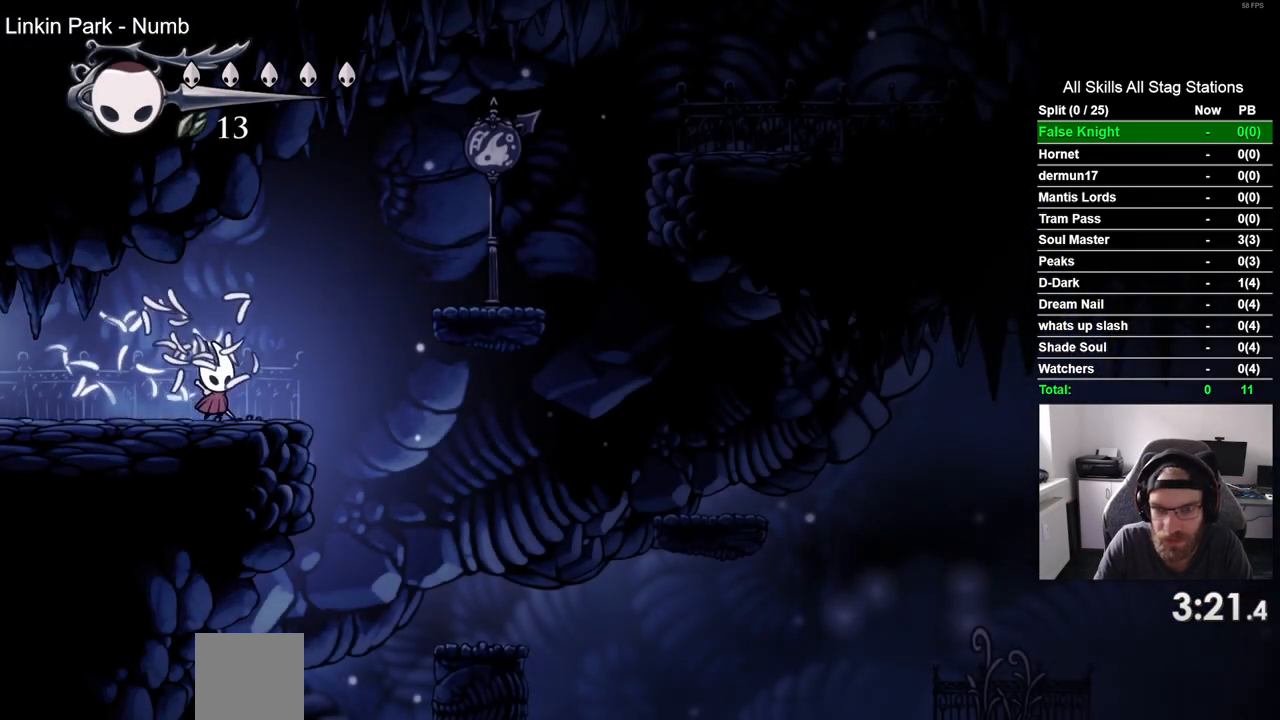
{"buttons": ["DPAD_RIGHT"], "left_stick": "center", "right_stick": "center", "events": [[83, "CROSS", "down"], [400, "CROSS", "up"]]}
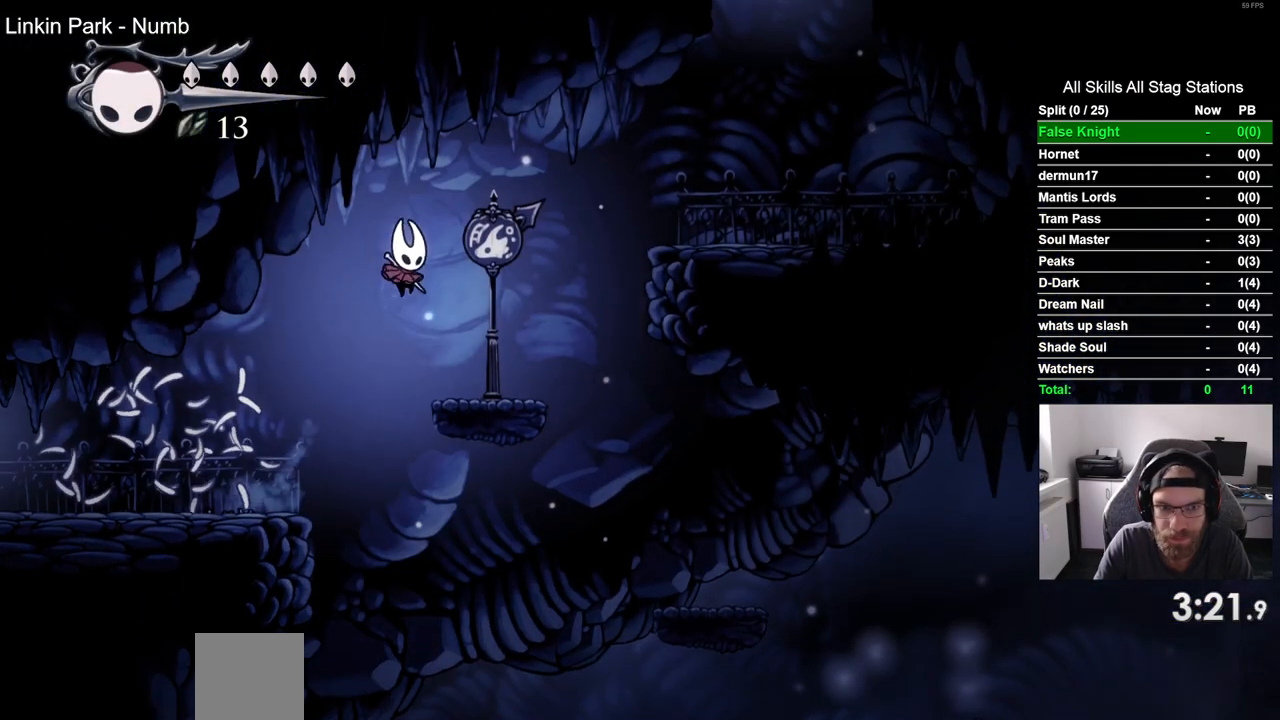
{"buttons": ["CROSS", "DPAD_RIGHT"], "left_stick": "center", "right_stick": "center", "events": [[267, "CROSS", "down"]]}
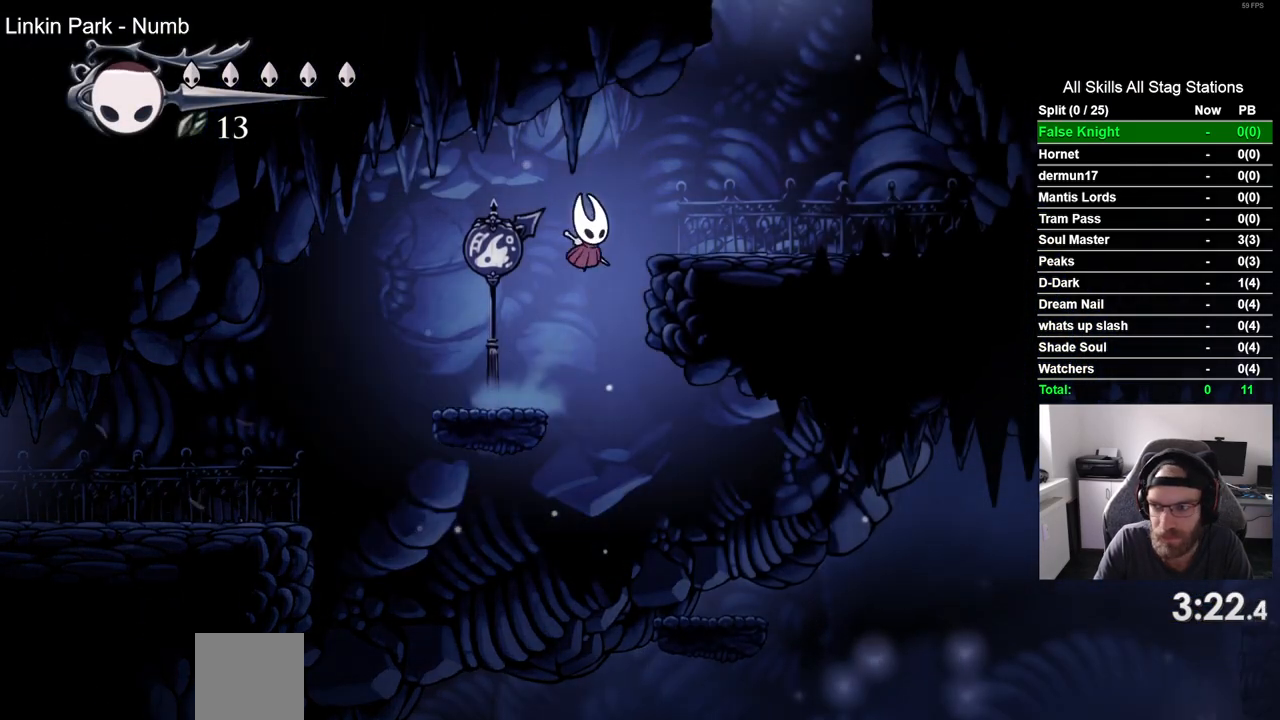
{"buttons": ["CROSS"], "left_stick": "center", "right_stick": "center", "events": [[100, "CROSS", "up"], [400, "CROSS", "down"], [500, "DPAD_RIGHT", "up"]]}
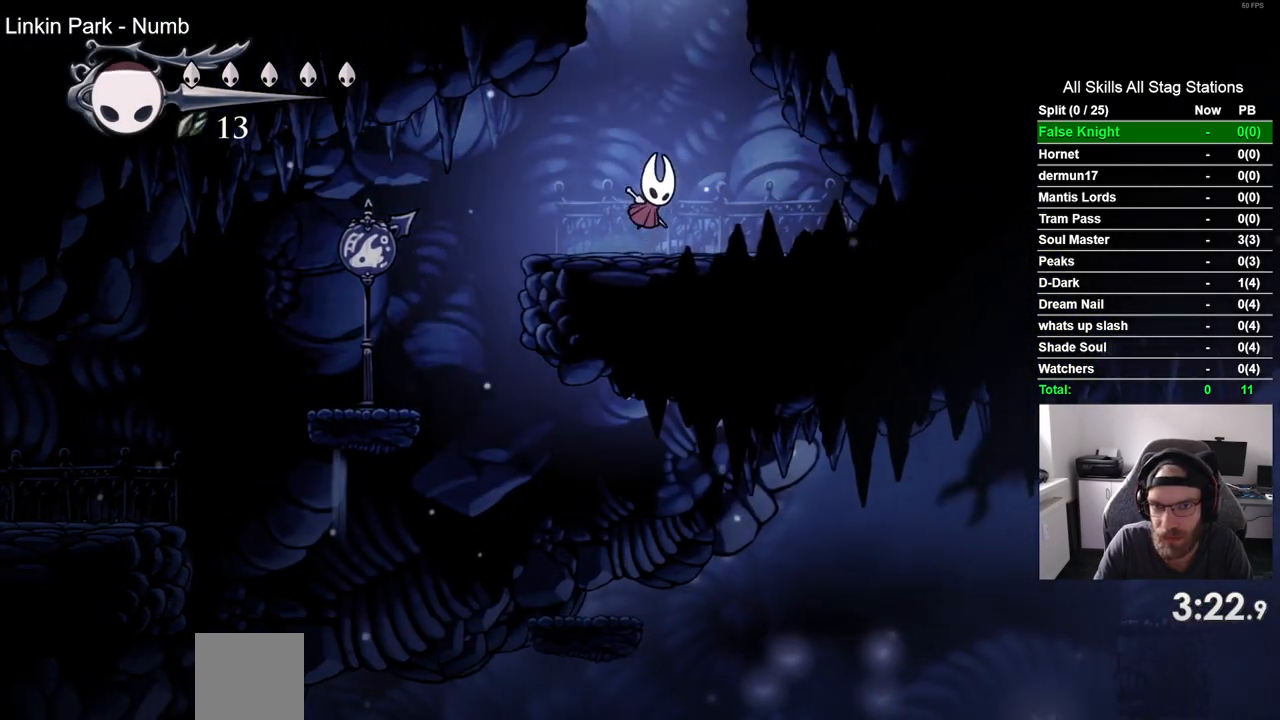
{"buttons": ["CROSS", "DPAD_LEFT"], "left_stick": "center", "right_stick": "center", "events": [[83, "DPAD_LEFT", "down"]]}
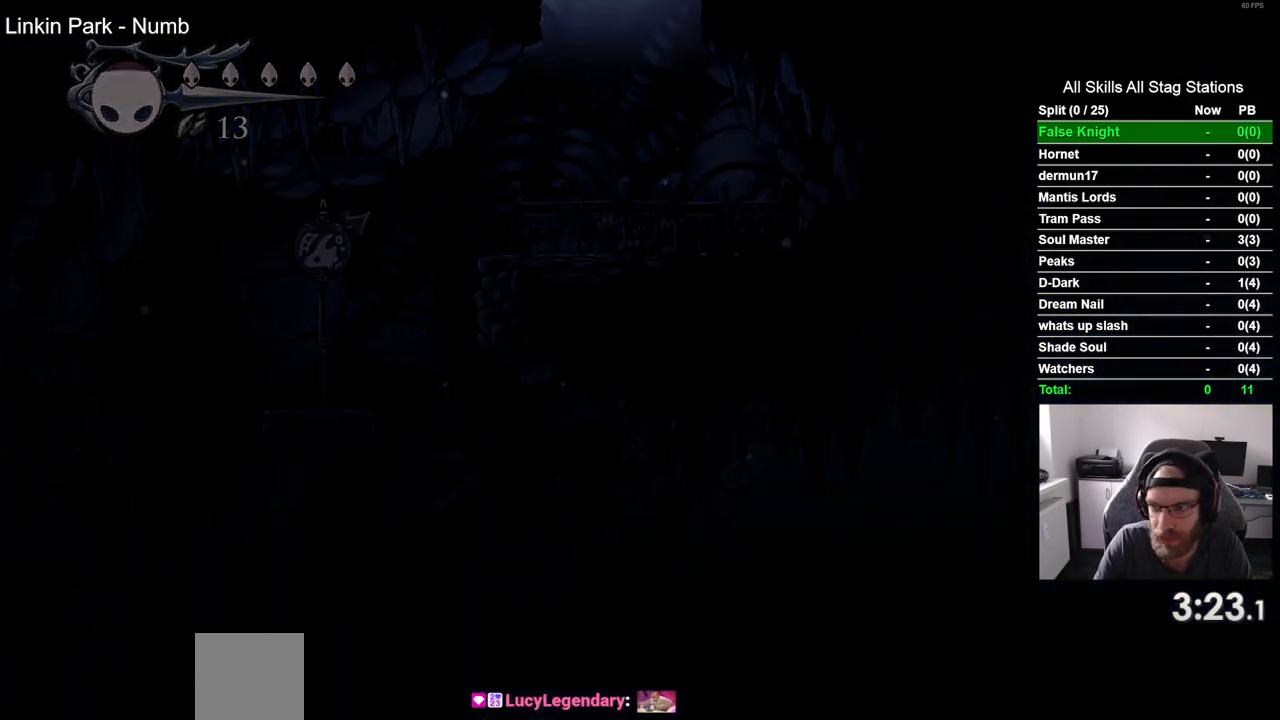
{"buttons": ["DPAD_LEFT"], "left_stick": "center", "right_stick": "center", "events": [[17, "CROSS", "up"], [217, "DPAD_LEFT", "up"], [317, "DPAD_LEFT", "down"]]}
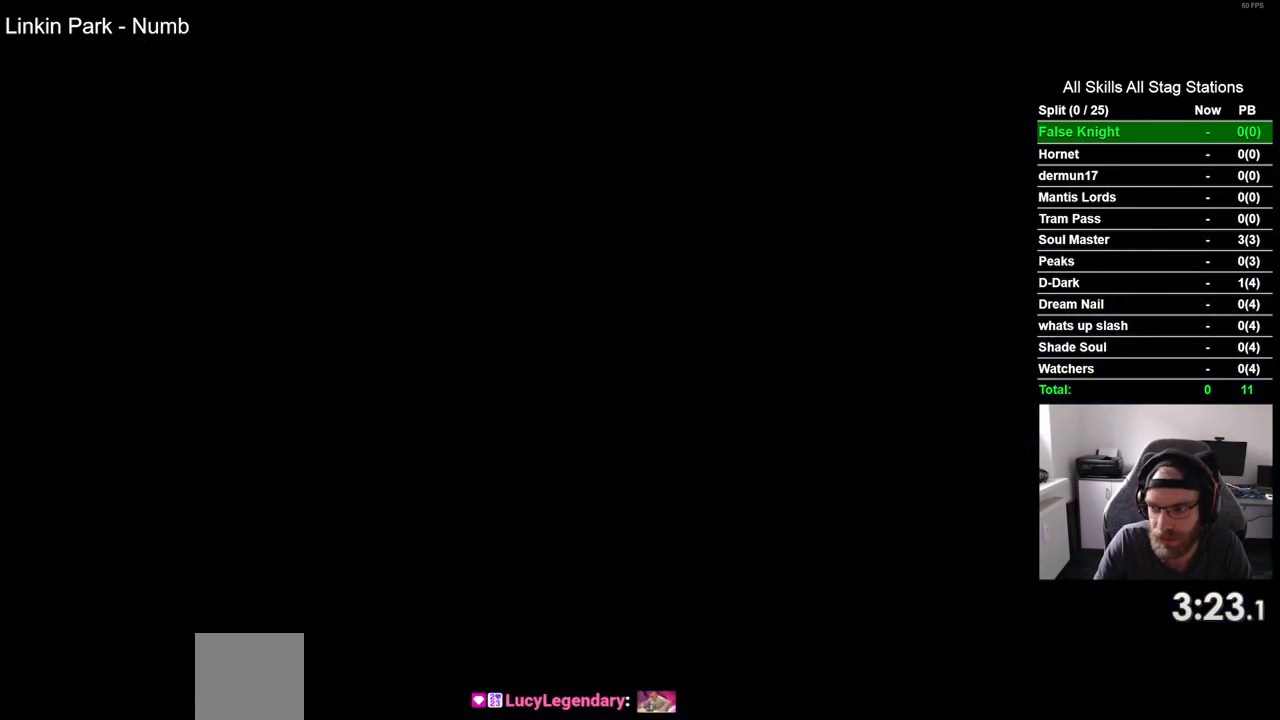
{"buttons": ["DPAD_LEFT"], "left_stick": "center", "right_stick": "center", "events": []}
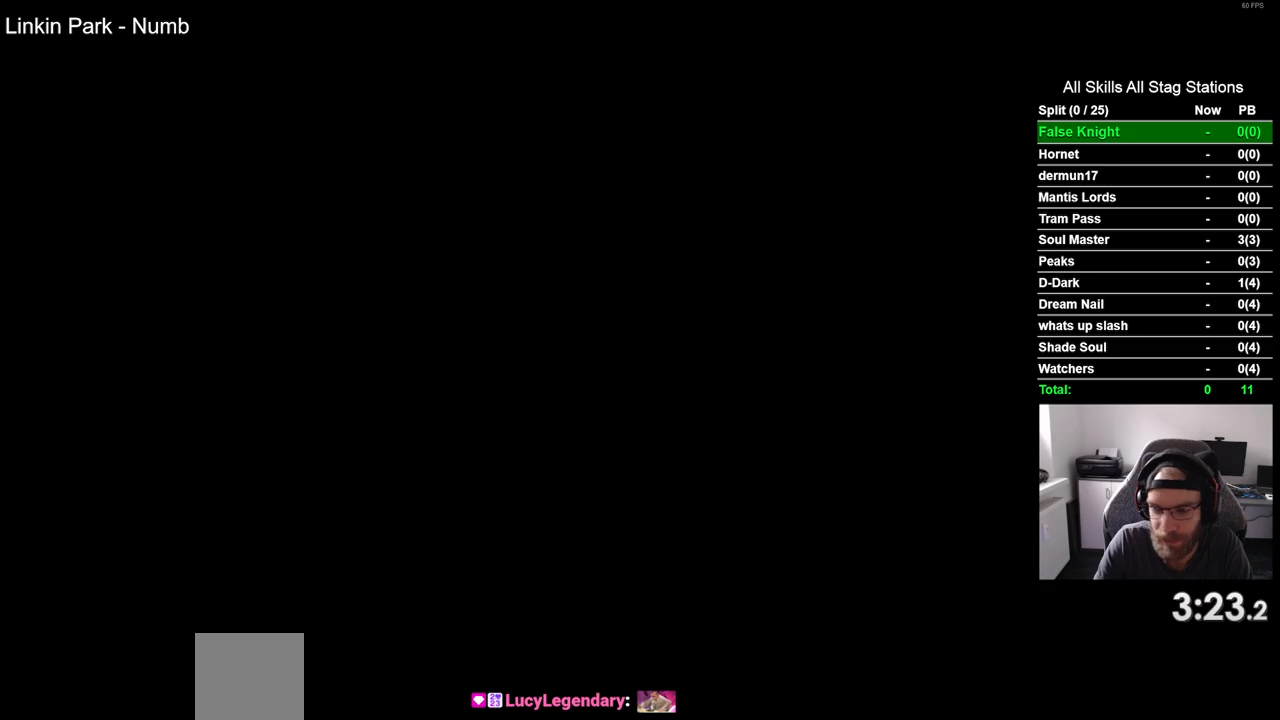
{"buttons": ["DPAD_LEFT"], "left_stick": "center", "right_stick": "center", "events": []}
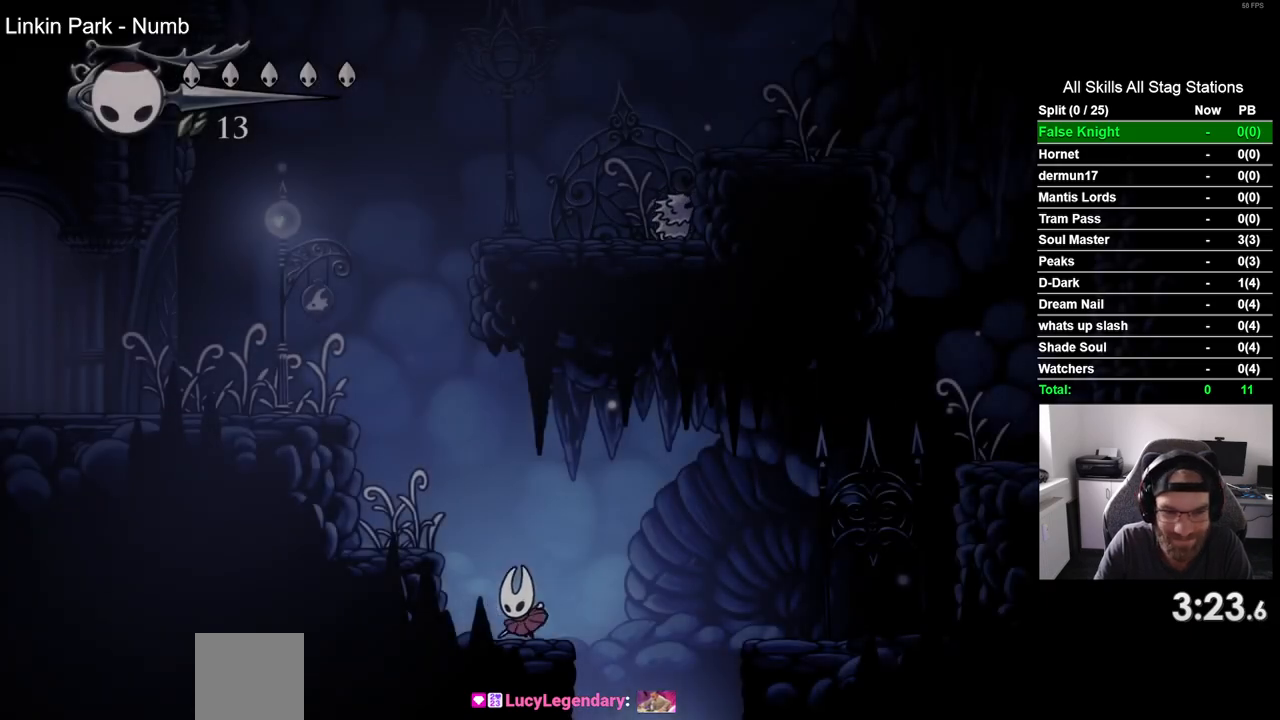
{"buttons": ["CROSS", "DPAD_LEFT"], "left_stick": "center", "right_stick": "center", "events": [[17, "CROSS", "down"]]}
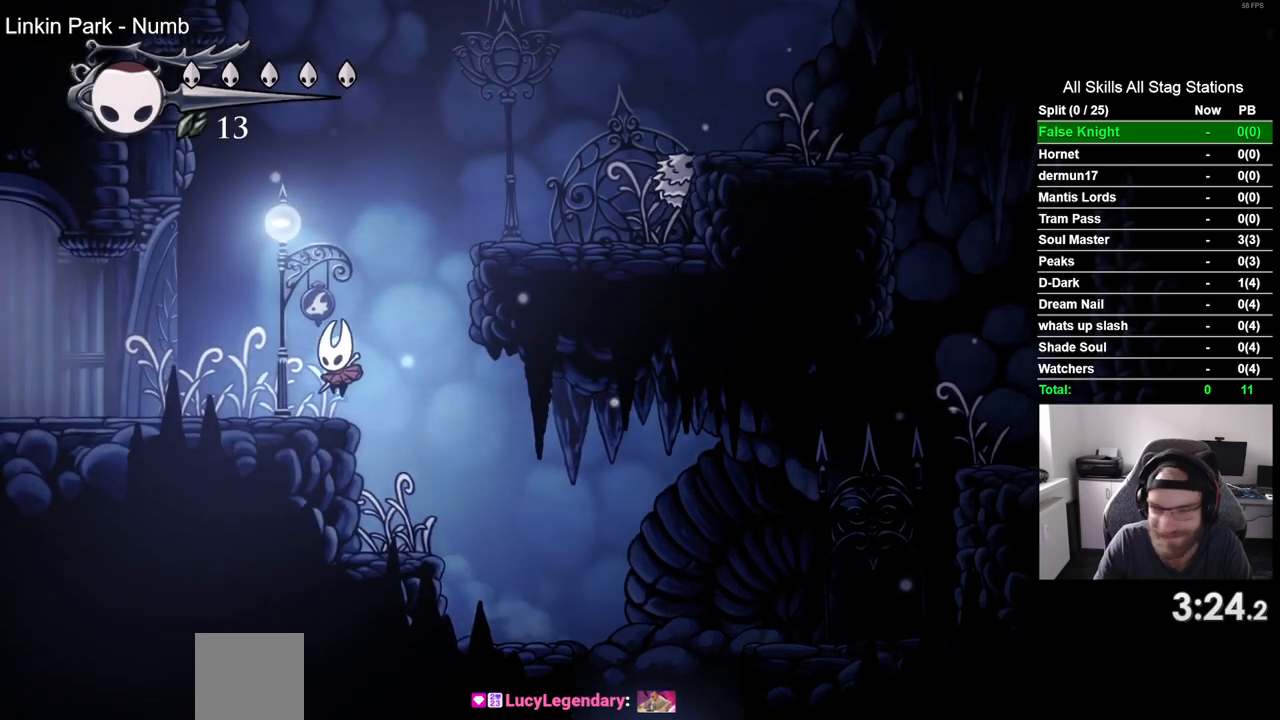
{"buttons": ["CROSS", "DPAD_RIGHT"], "left_stick": "center", "right_stick": "center", "events": [[17, "DPAD_UP", "down"], [33, "CROSS", "up"], [83, "DPAD_LEFT", "up"], [100, "DPAD_UP", "up"], [133, "DPAD_RIGHT", "down"], [200, "CROSS", "down"]]}
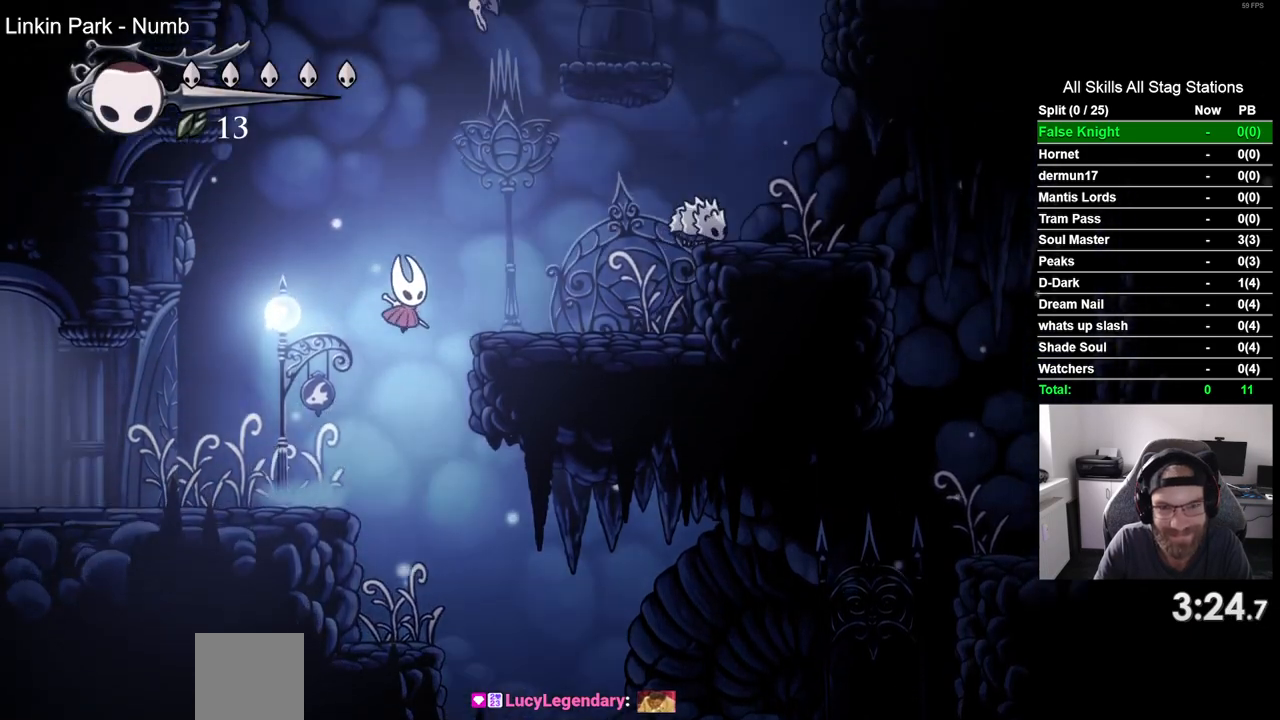
{"buttons": ["CROSS", "SQUARE", "DPAD_UP"], "left_stick": "center", "right_stick": "center", "events": [[100, "CROSS", "up"], [233, "CROSS", "down"], [350, "DPAD_RIGHT", "up"], [350, "DPAD_UP", "down"], [500, "SQUARE", "down"]]}
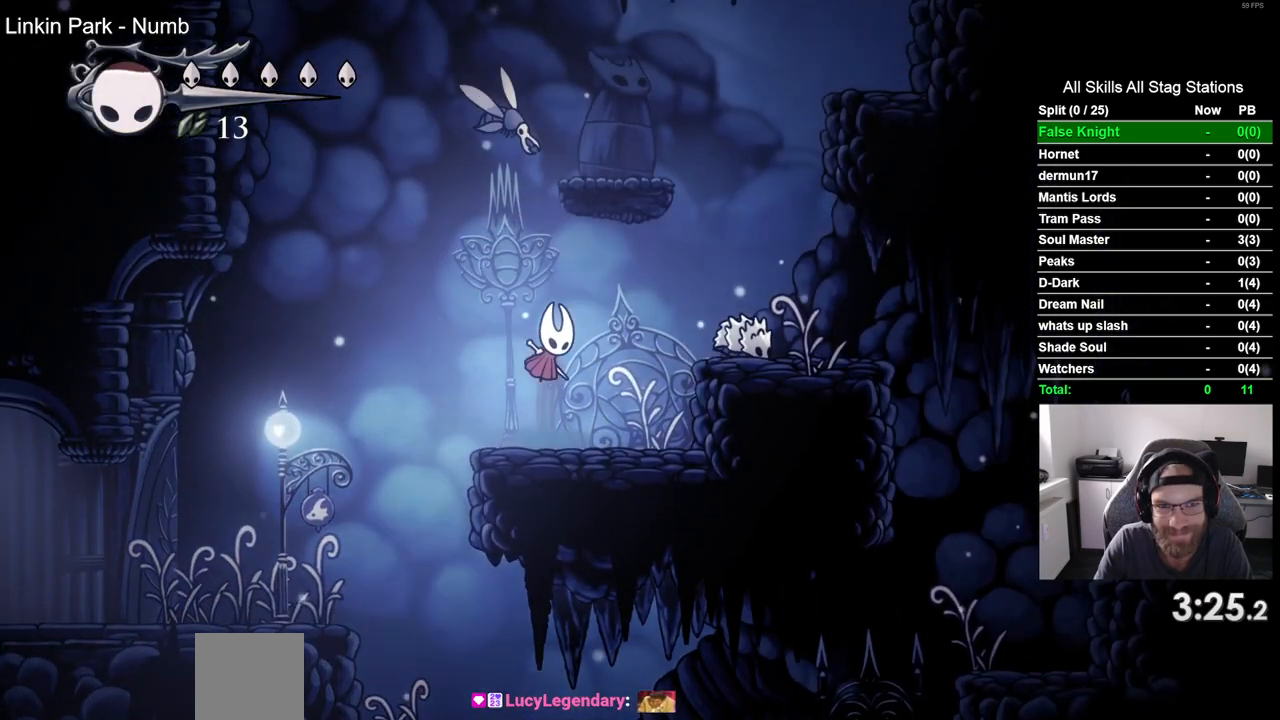
{"buttons": ["CROSS", "DPAD_UP", "DPAD_RIGHT"], "left_stick": "center", "right_stick": "center", "events": [[183, "SQUARE", "up"], [217, "CROSS", "up"], [417, "DPAD_RIGHT", "down"], [450, "CROSS", "down"]]}
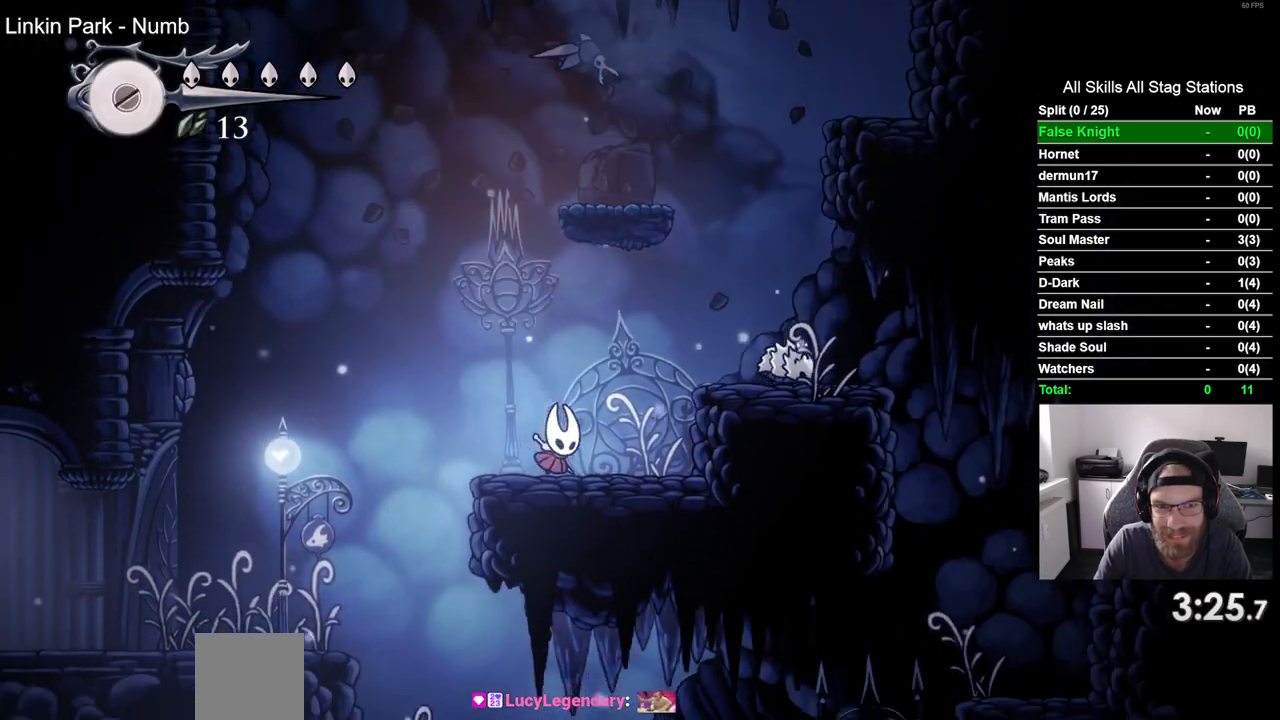
{"buttons": [], "left_stick": "center", "right_stick": "center"}
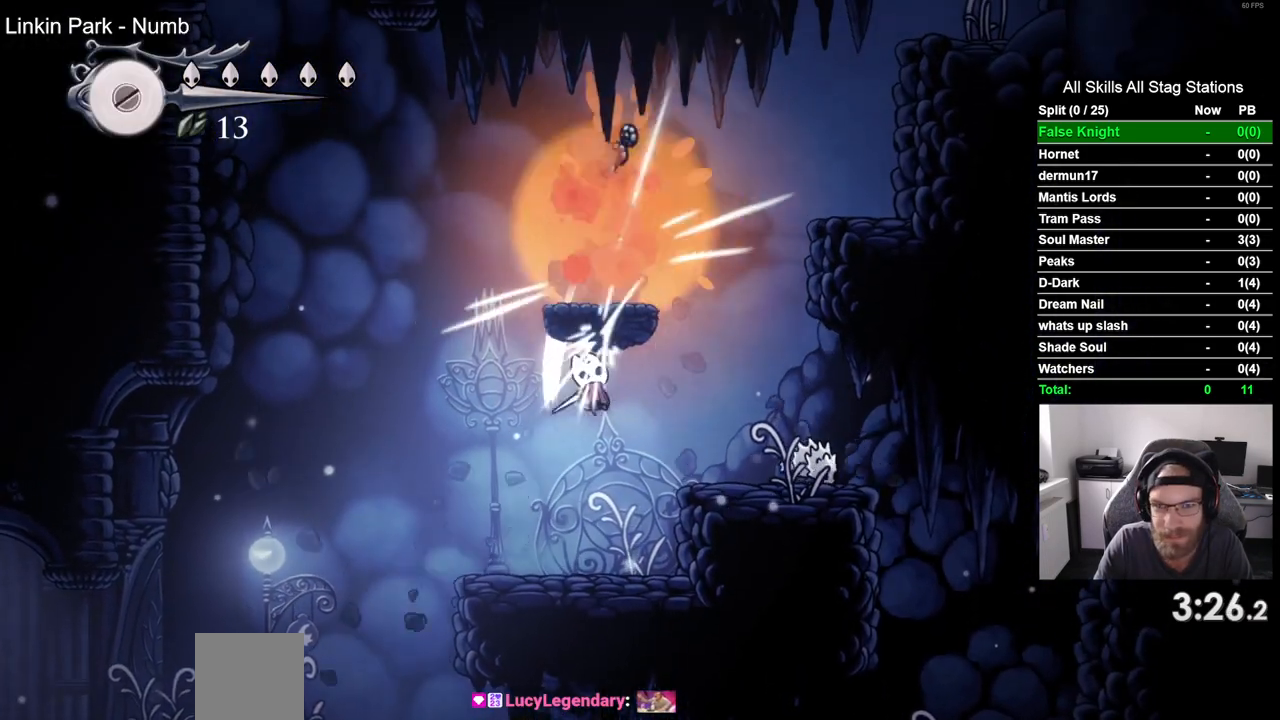
{"buttons": ["DPAD_RIGHT"], "left_stick": "center", "right_stick": "center", "events": [[183, "DPAD_RIGHT", "down"], [217, "CROSS", "down"], [283, "DPAD_LEFT", "down"], [433, "CROSS", "up"], [467, "DPAD_LEFT", "up"]]}